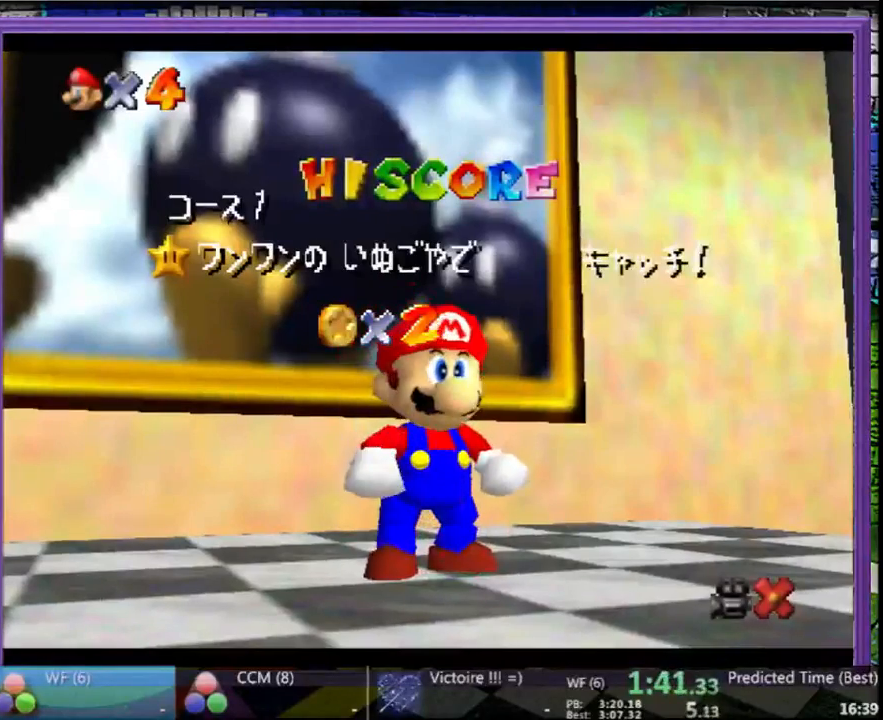
Gameplay with a controller (Nintendo layout); each line is a JSON object with the inputs held at the frame after it. "button_events" lists button changes between this image and that frame as [ms after this image, input, new state], when the widget could be followed in between (sticks are given only as held states). Not read: L3 R3.
{"buttons": ["A"], "left_stick": "center", "button_events": [[467, "A", "down"]]}
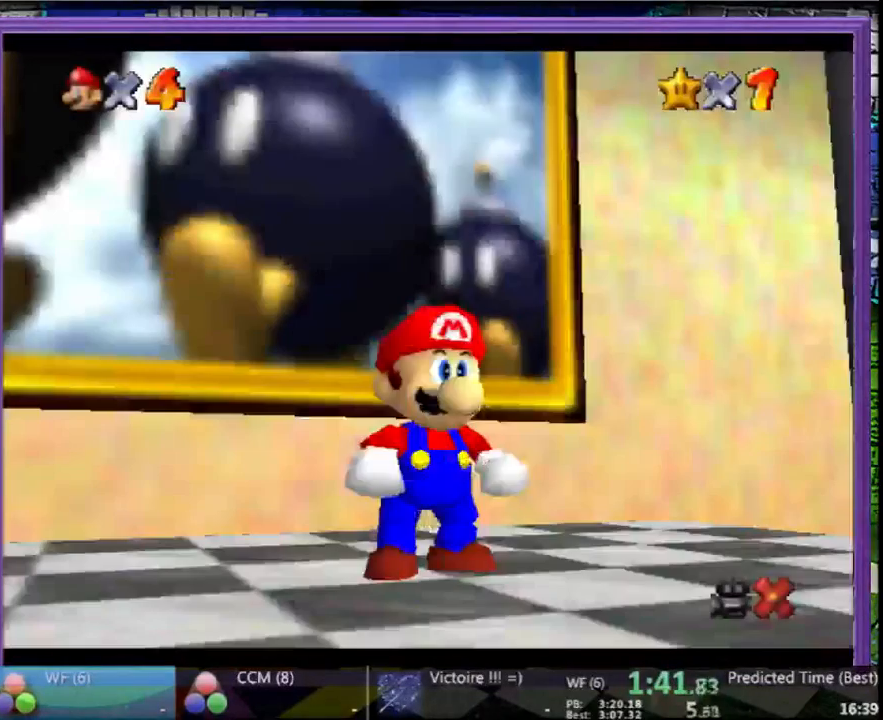
{"buttons": [], "left_stick": "down-right", "button_events": [[33, "A", "up"]]}
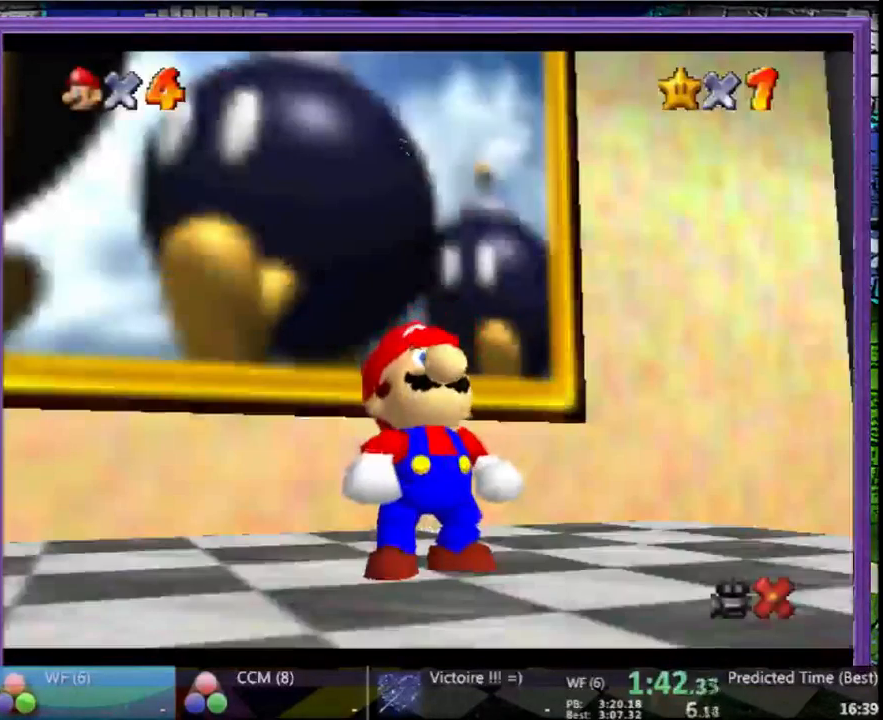
{"buttons": [], "left_stick": "down-right", "button_events": [[367, "A", "down"], [467, "A", "up"]]}
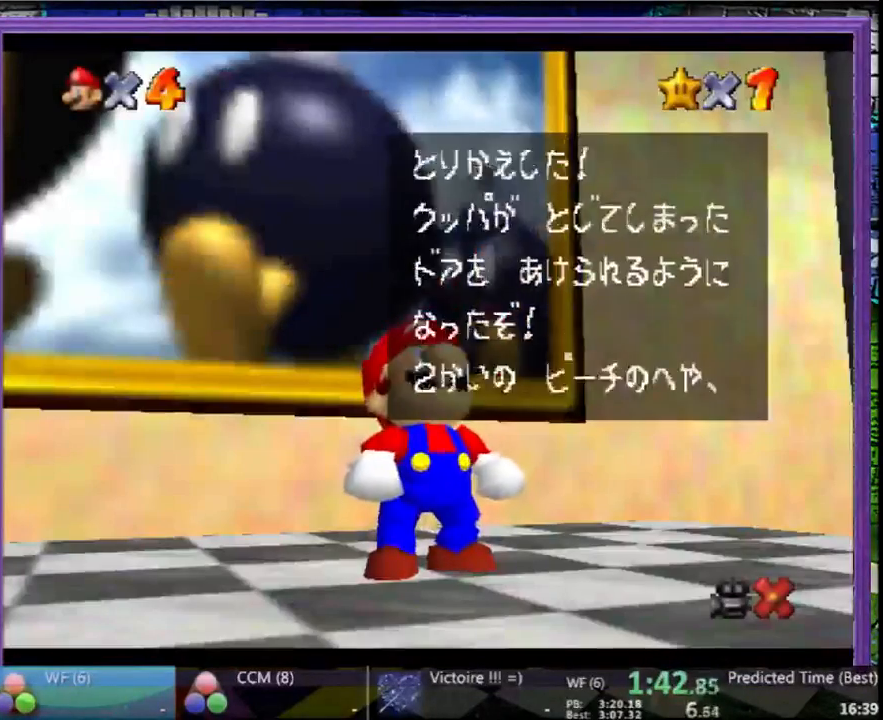
{"buttons": [], "left_stick": "down-right", "button_events": [[267, "A", "down"], [333, "A", "up"]]}
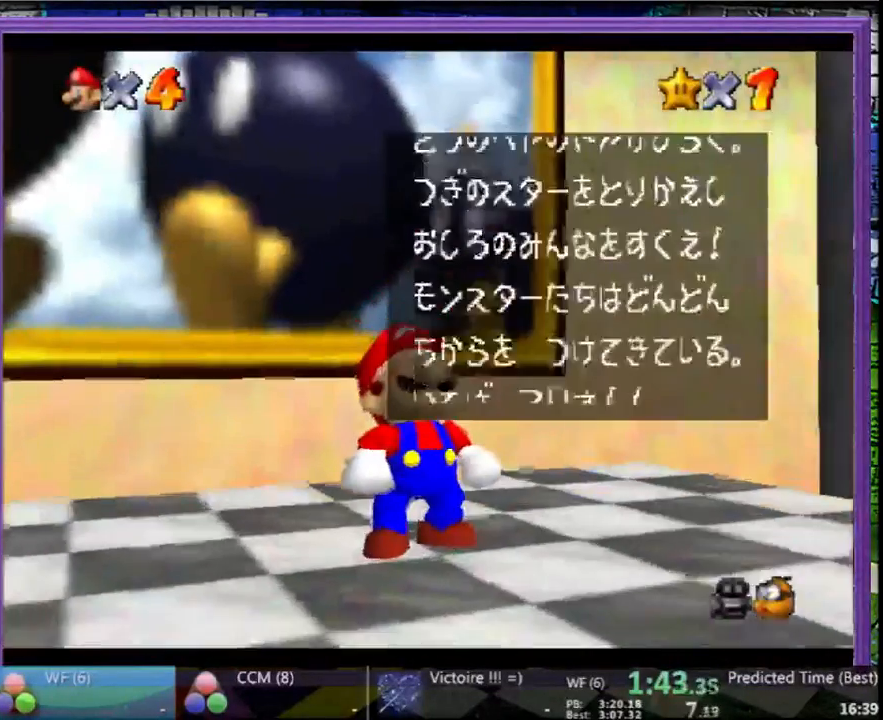
{"buttons": [], "left_stick": "down-right", "button_events": [[200, "A", "down"], [267, "A", "up"]]}
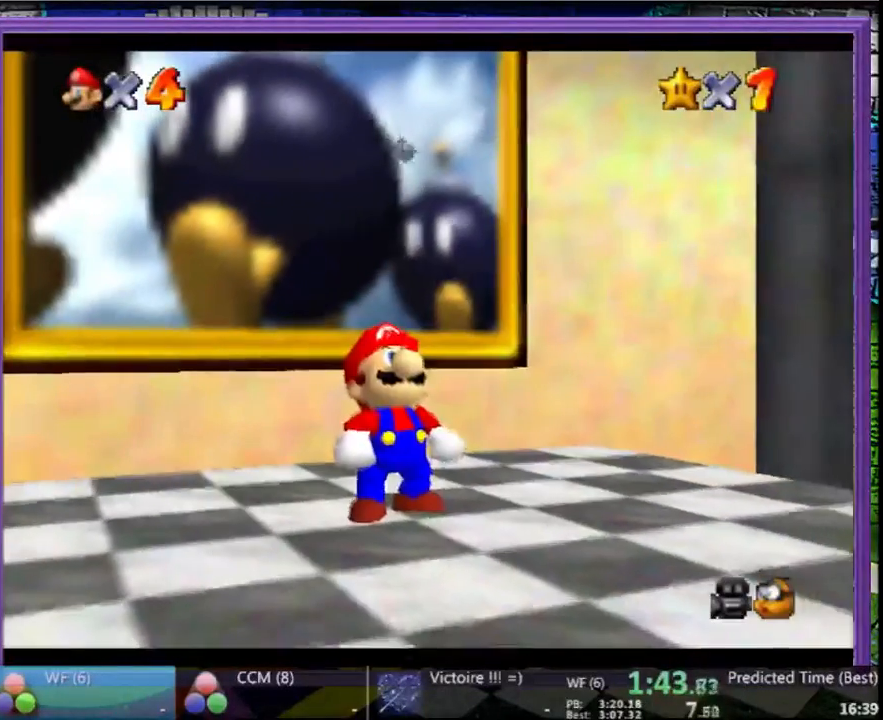
{"buttons": [], "left_stick": "down-right", "button_events": []}
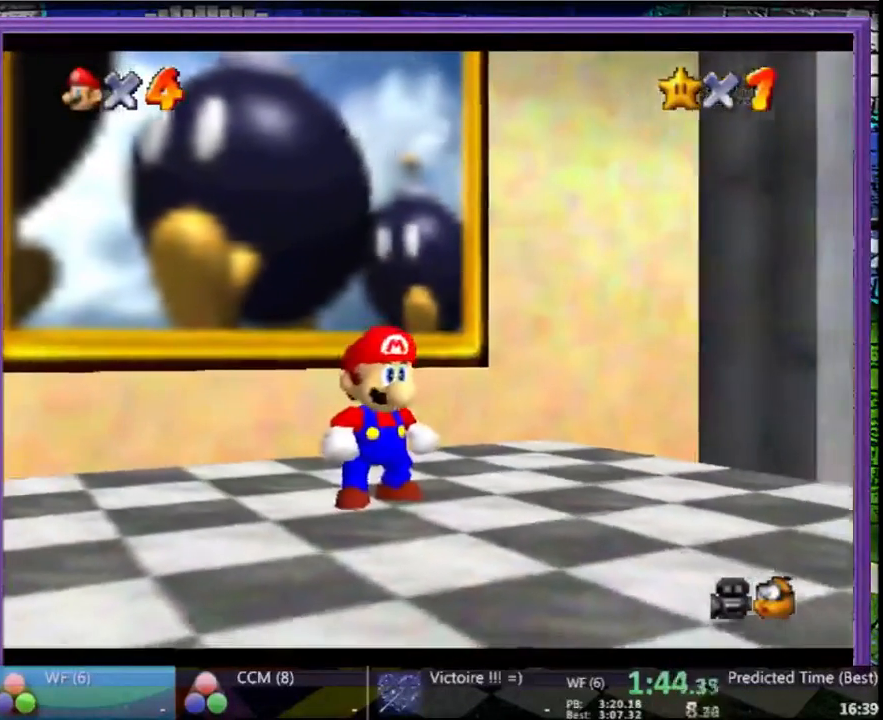
{"buttons": [], "left_stick": "down-right", "button_events": [[367, "A", "down"], [467, "A", "up"]]}
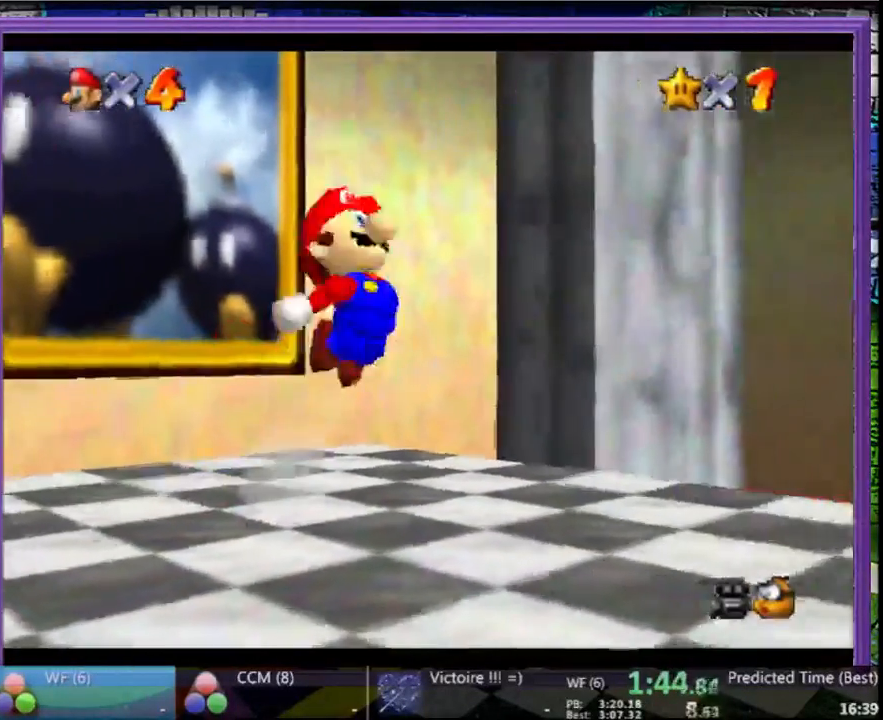
{"buttons": [], "left_stick": "right", "button_events": []}
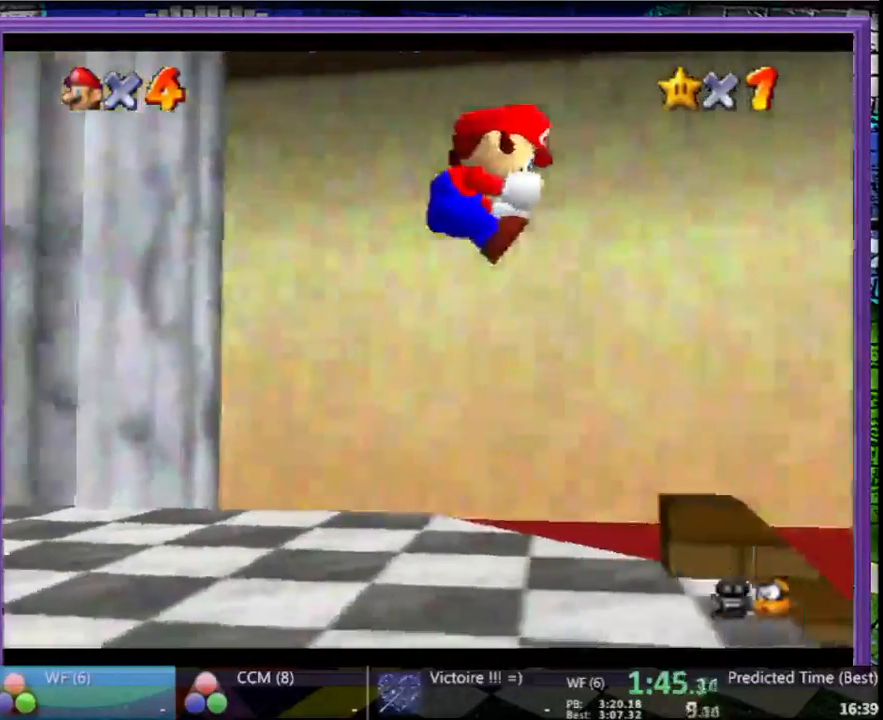
{"buttons": [], "left_stick": "up-right", "button_events": []}
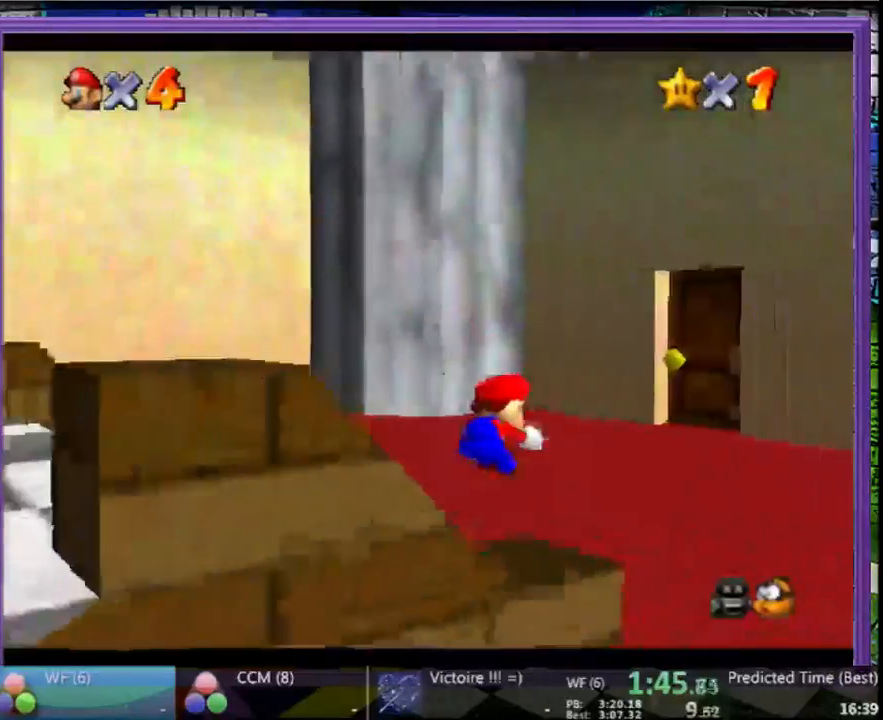
{"buttons": [], "left_stick": "up-right", "button_events": []}
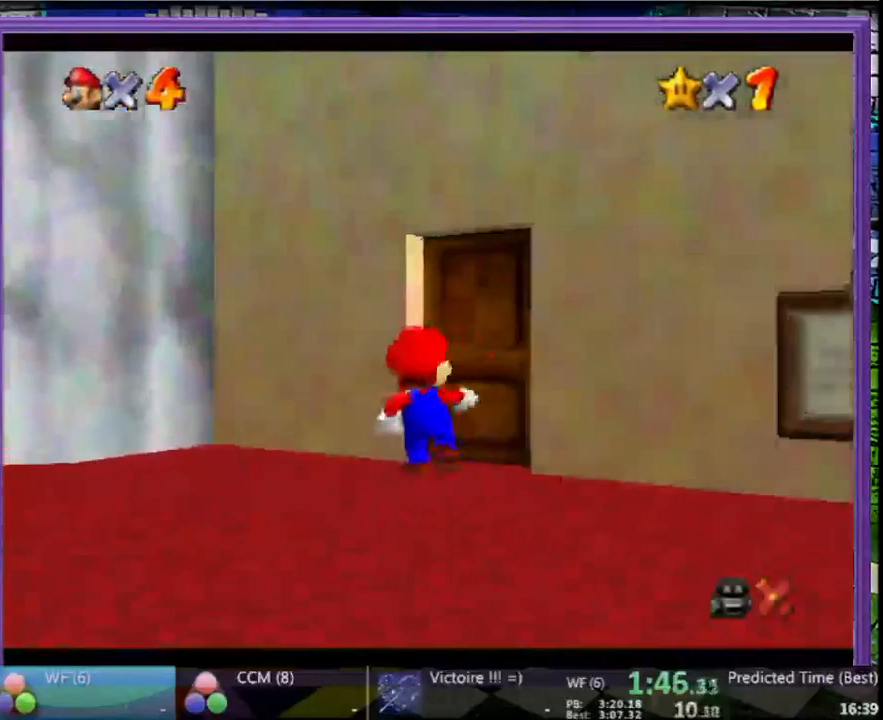
{"buttons": [], "left_stick": "down", "button_events": []}
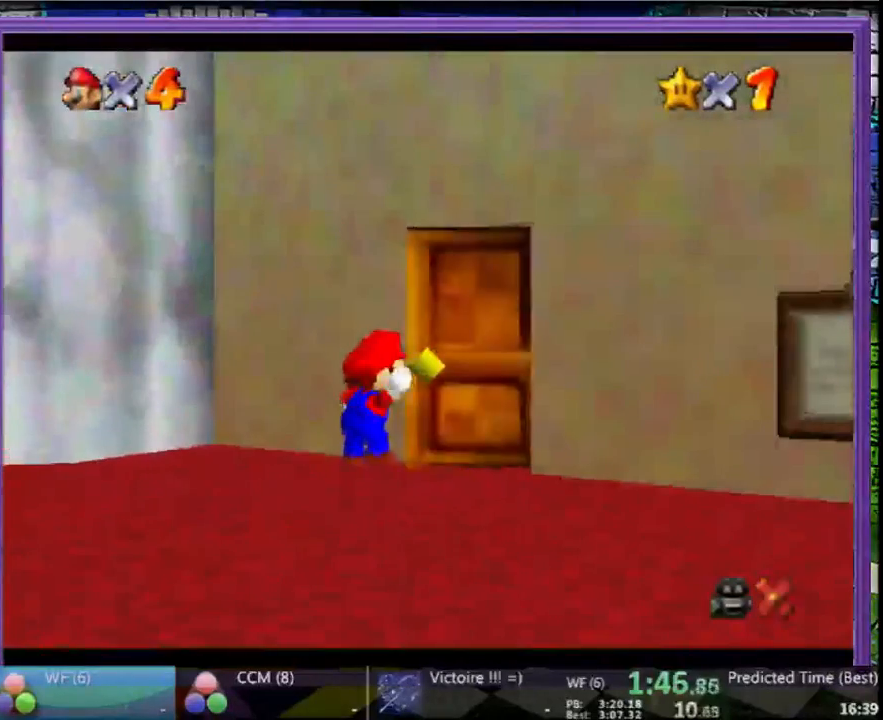
{"buttons": [], "left_stick": "down", "button_events": []}
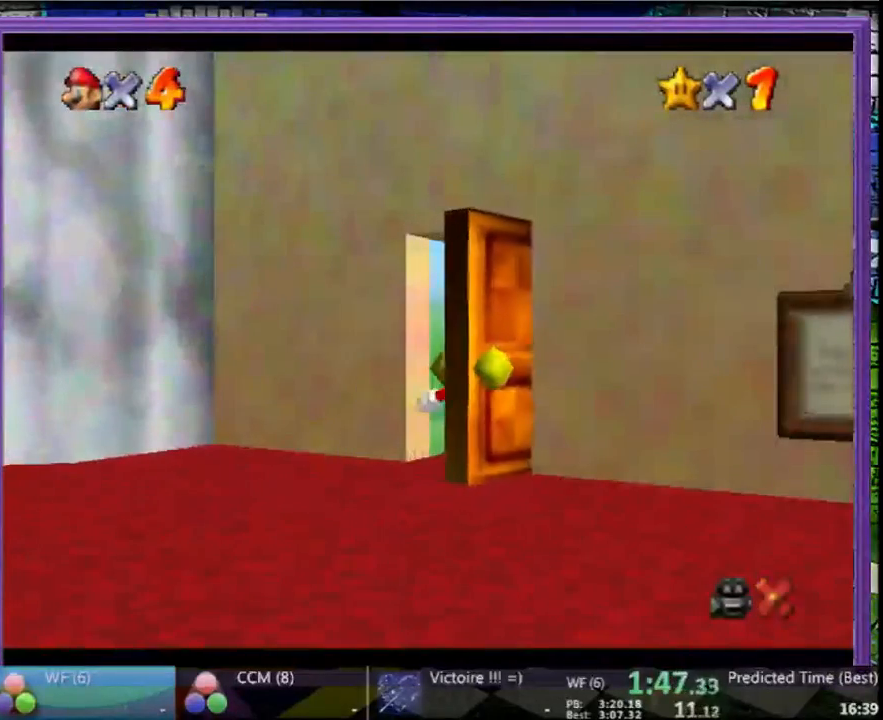
{"buttons": [], "left_stick": "down", "button_events": []}
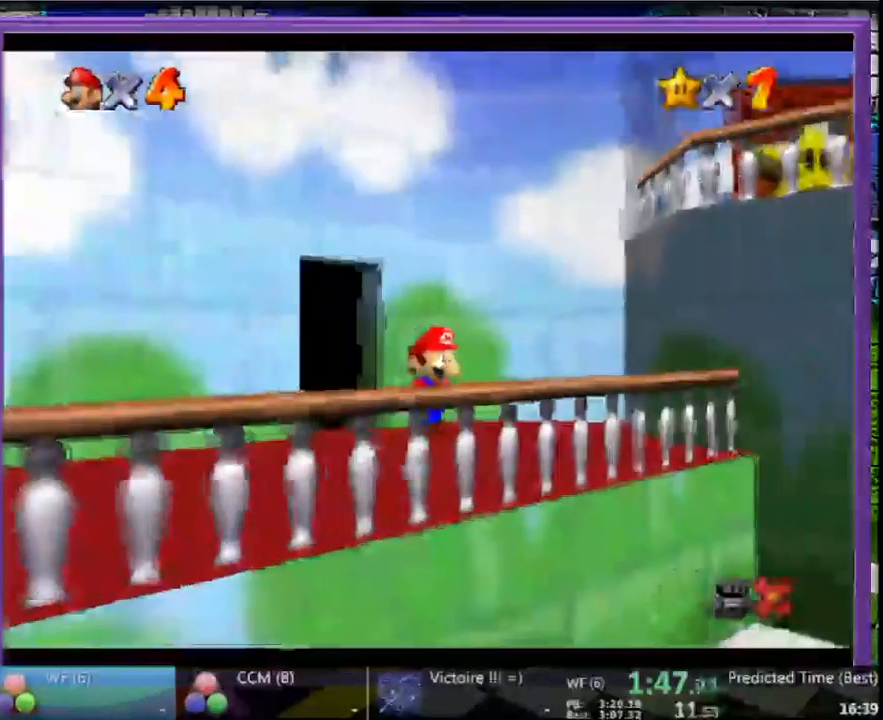
{"buttons": [], "left_stick": "down", "button_events": []}
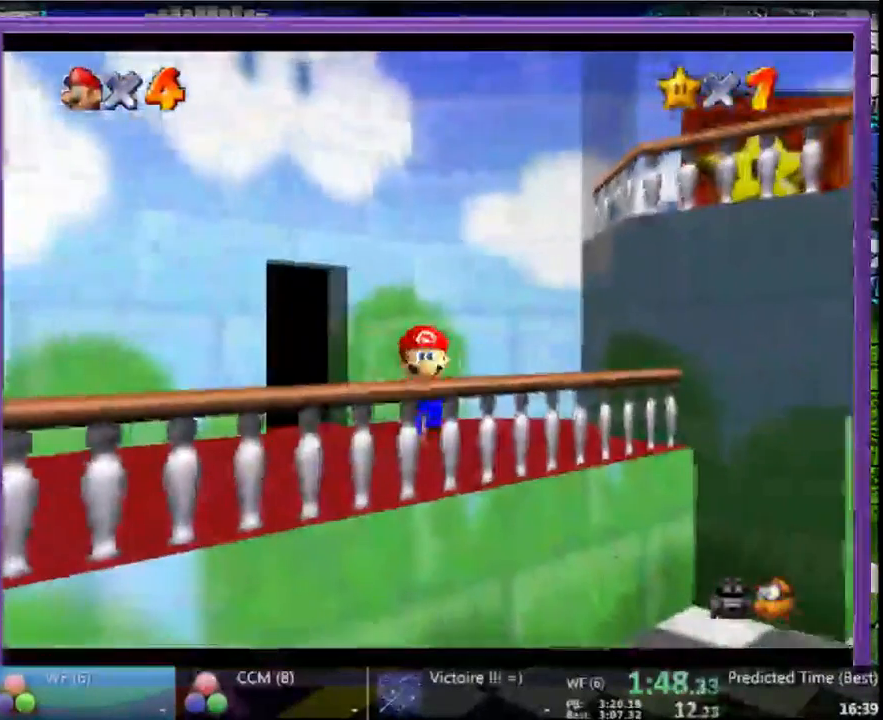
{"buttons": [], "left_stick": "down", "button_events": [[200, "A", "down"], [267, "A", "up"]]}
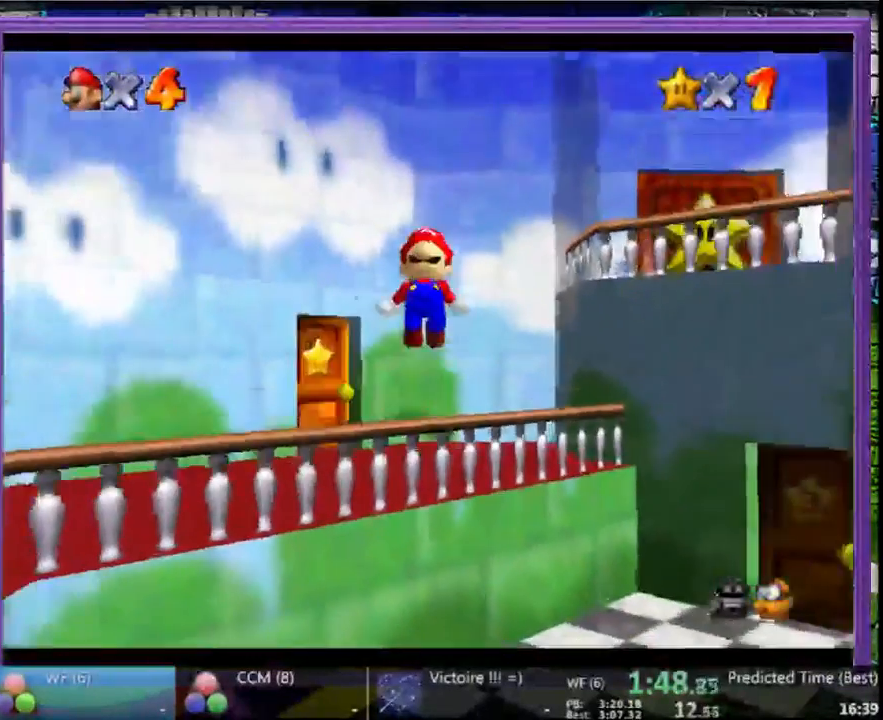
{"buttons": [], "left_stick": "down", "button_events": []}
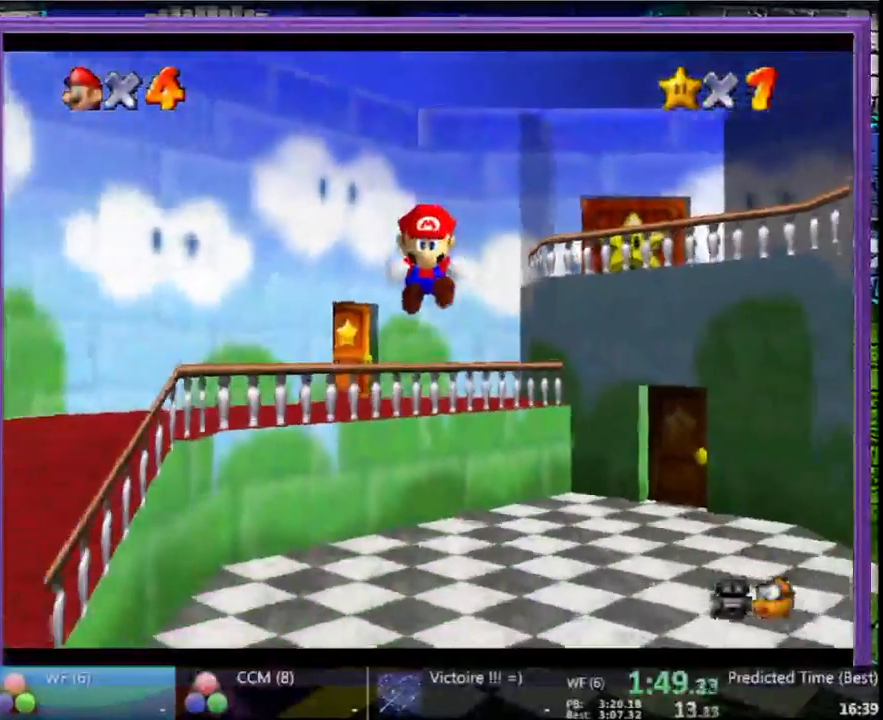
{"buttons": [], "left_stick": "down", "button_events": []}
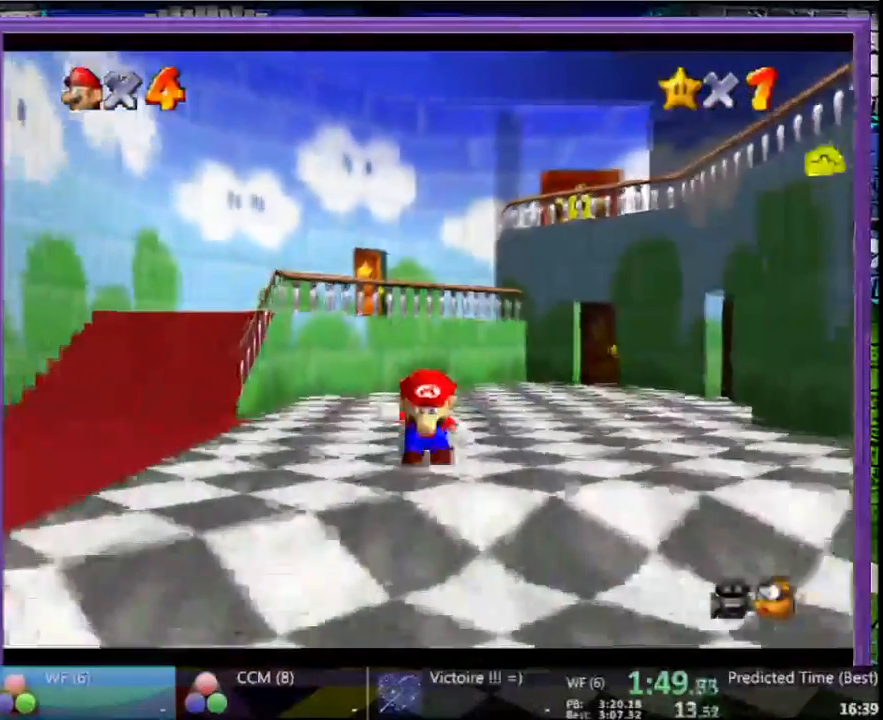
{"buttons": [], "left_stick": "right", "button_events": []}
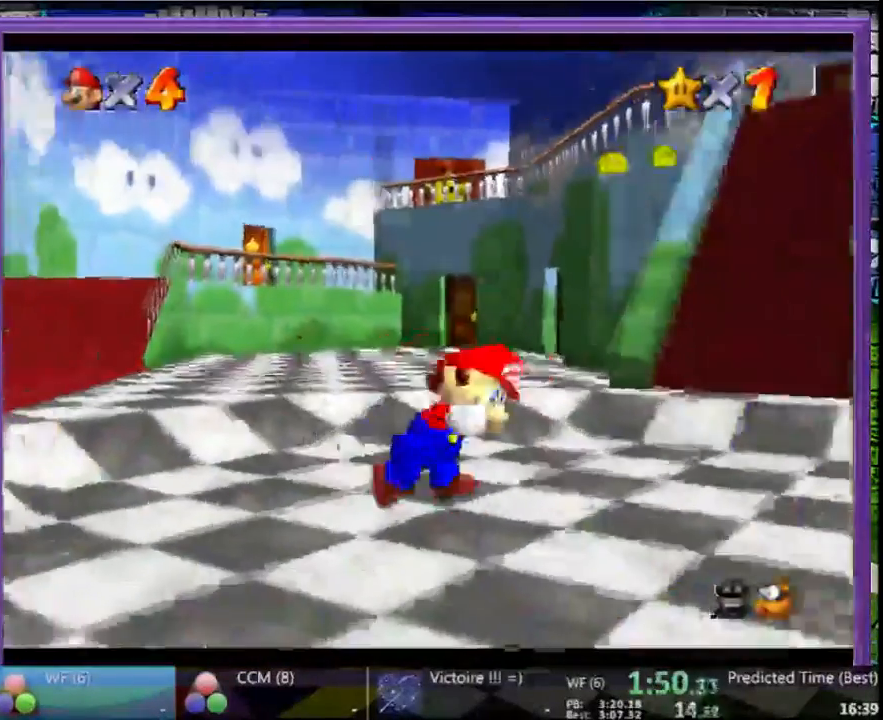
{"buttons": [], "left_stick": "right", "button_events": [[233, "A", "down"], [333, "A", "up"]]}
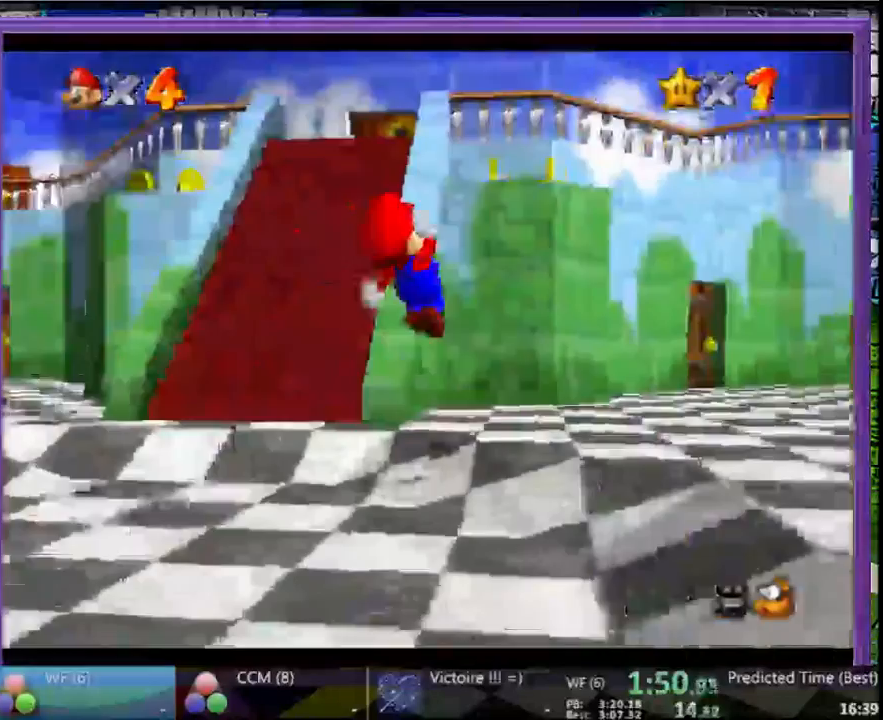
{"buttons": [], "left_stick": "up-right", "button_events": []}
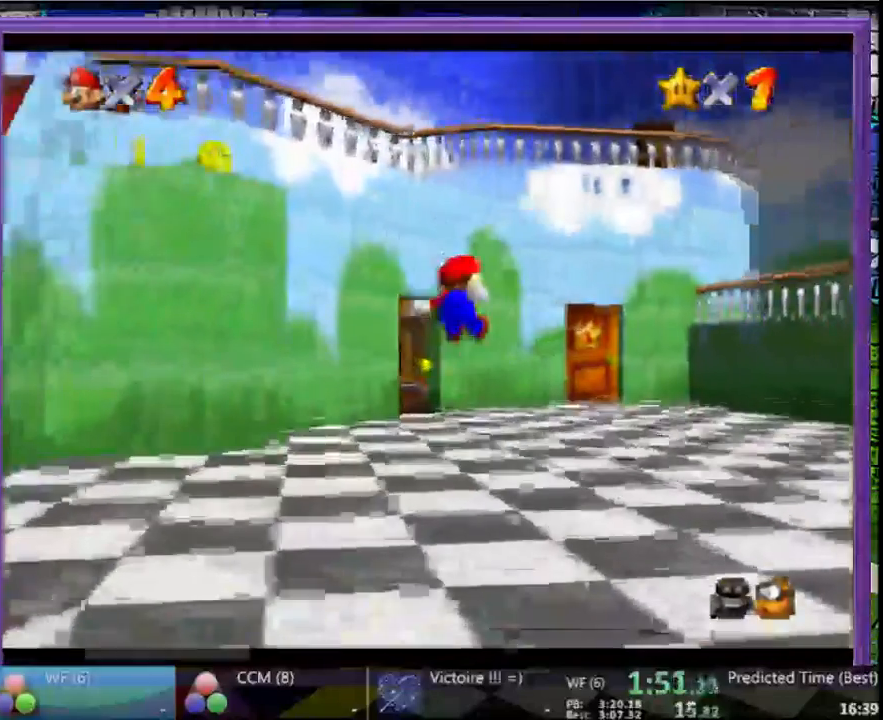
{"buttons": [], "left_stick": "up", "button_events": []}
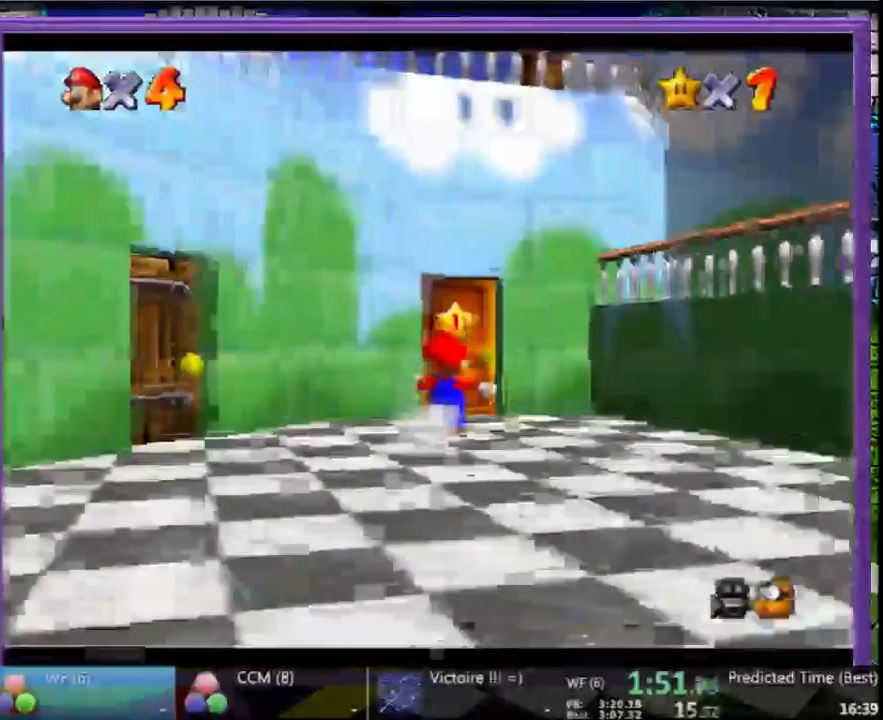
{"buttons": [], "left_stick": "up", "button_events": []}
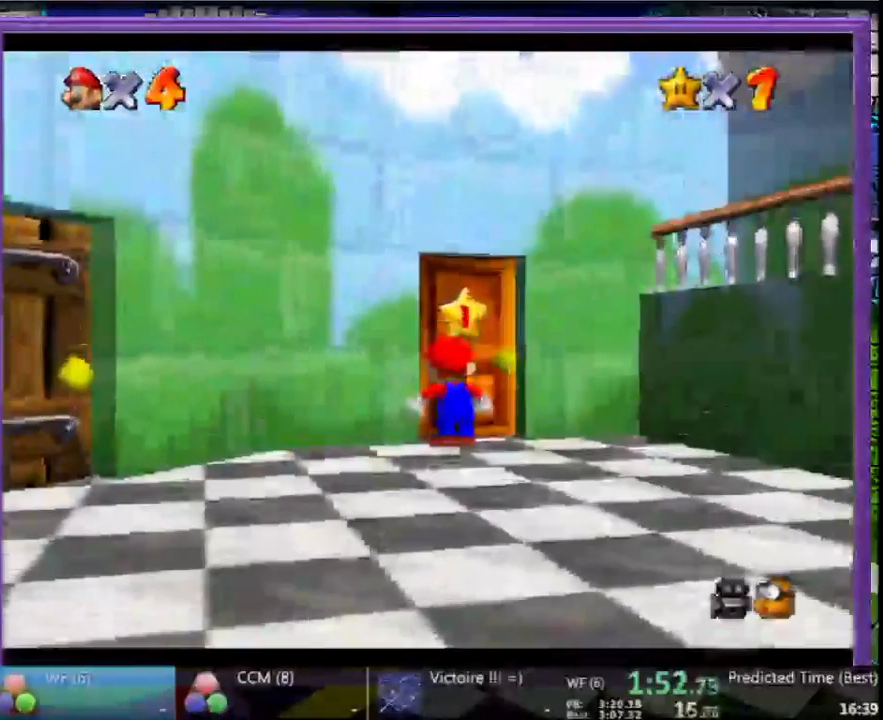
{"buttons": [], "left_stick": "center", "button_events": []}
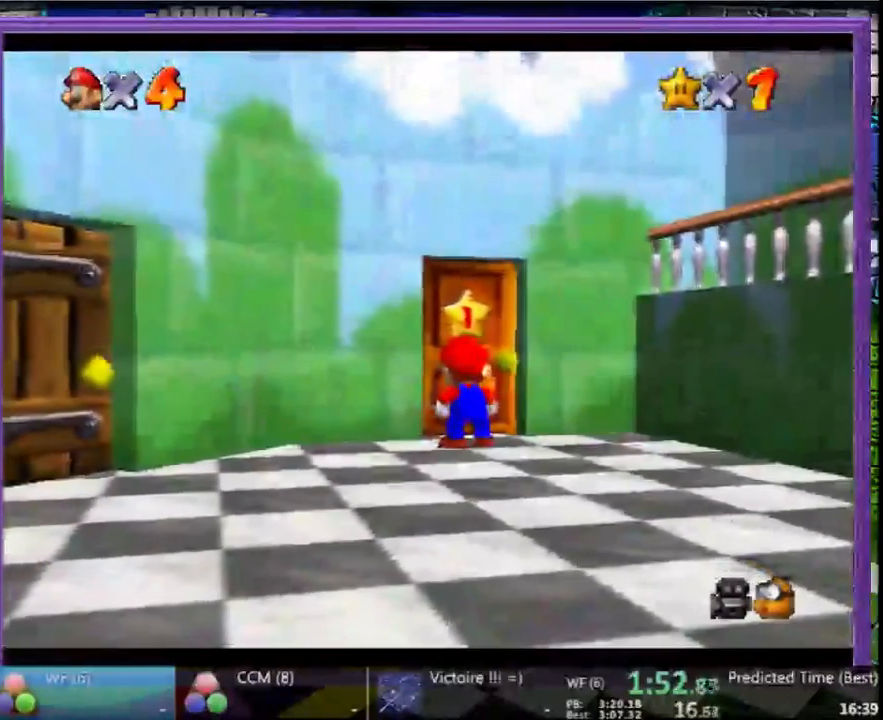
{"buttons": [], "left_stick": "center", "button_events": []}
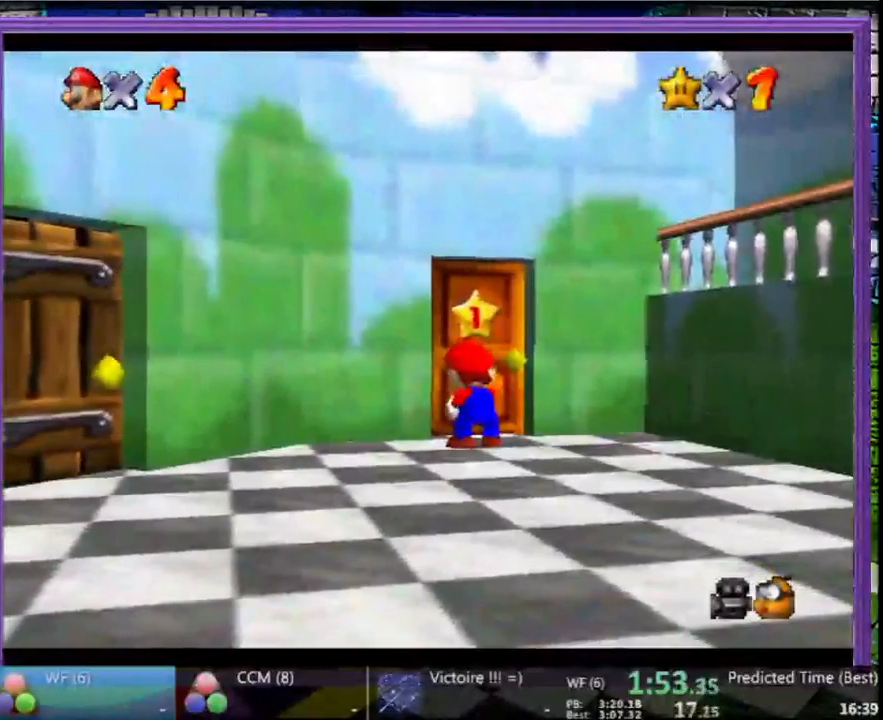
{"buttons": [], "left_stick": "center", "button_events": []}
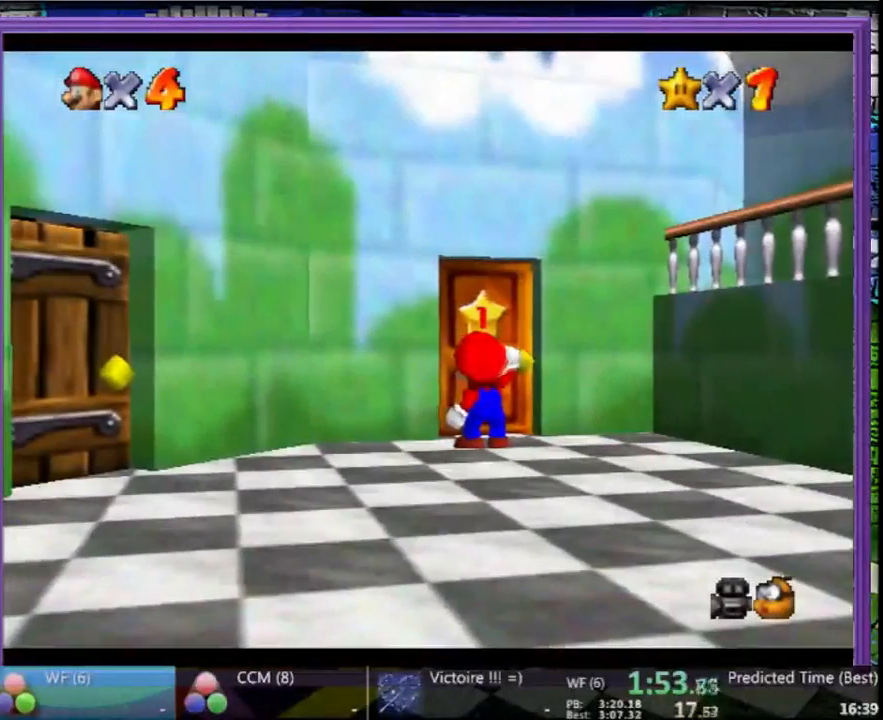
{"buttons": [], "left_stick": "center", "button_events": []}
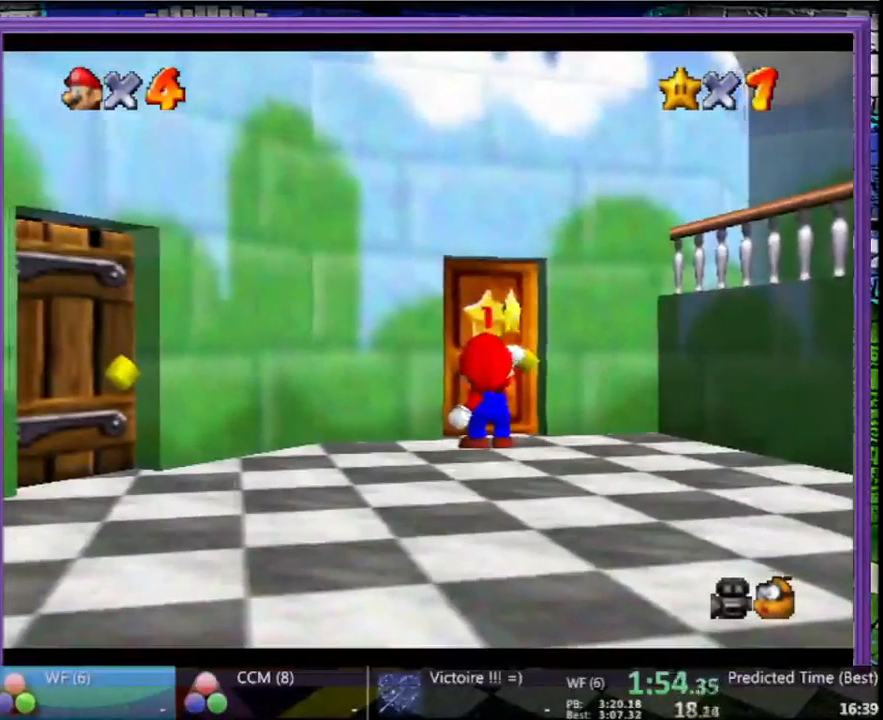
{"buttons": [], "left_stick": "center", "button_events": []}